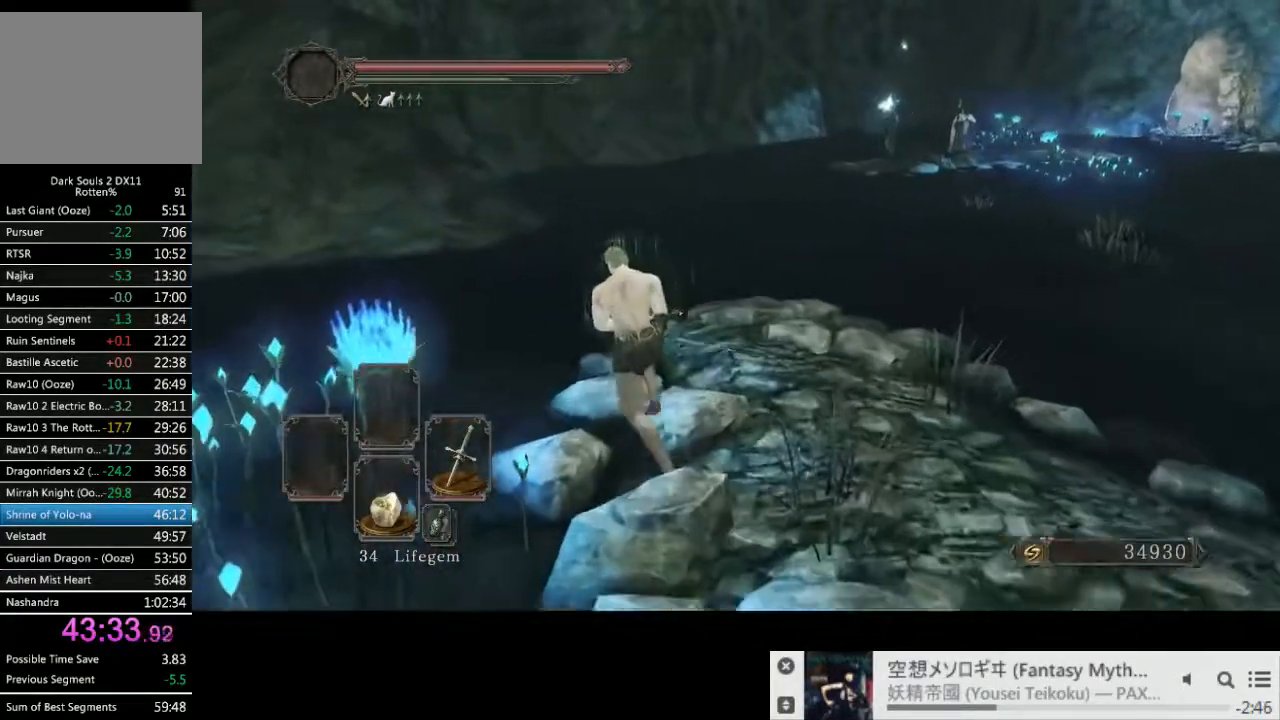
Gameplay with a controller (PlayStation layout); each line is a JSON object with the inputs held at the frame after it (dt_ms = milliseconds from this image to that frame). "events" lists button and stick changes between this image and that frame as [ms after this image, input, new state], when the widget could be followed in between. Not read: L3 R2 R3.
{"dt_ms": 500, "buttons": ["CIRCLE"], "left_stick": "up-left", "right_stick": "center", "events": []}
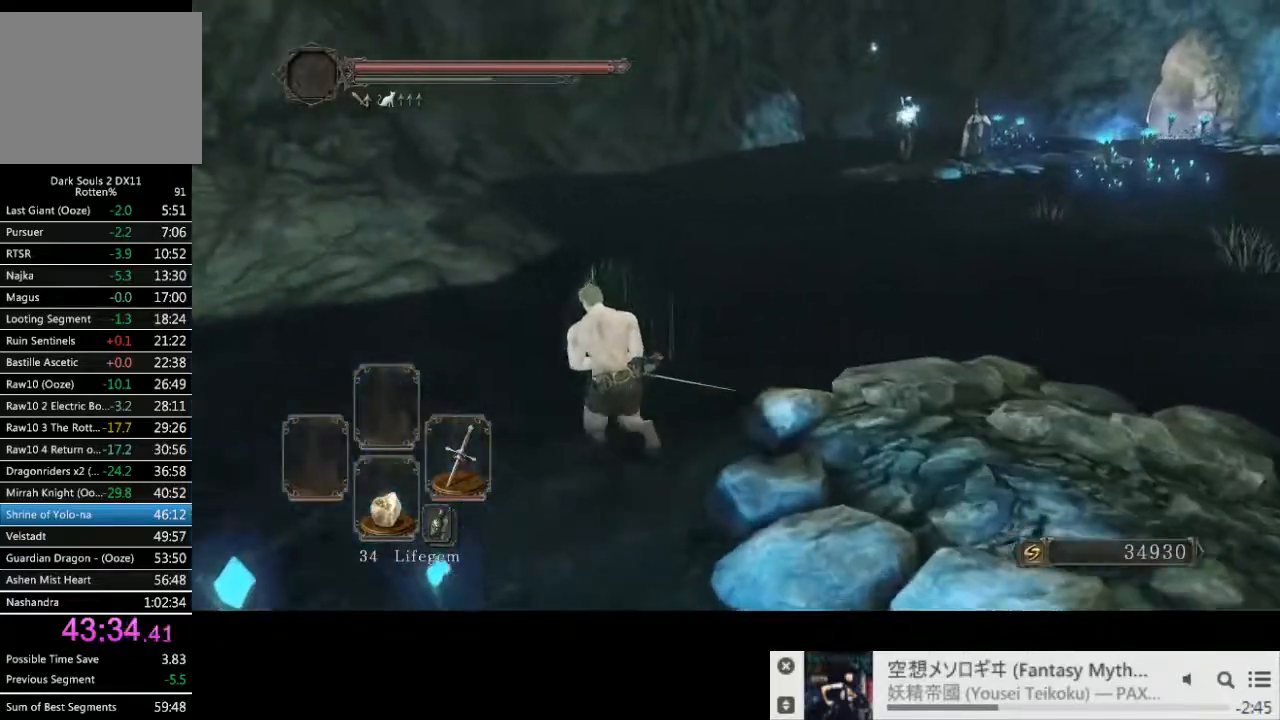
{"dt_ms": 500, "buttons": ["CIRCLE"], "left_stick": "up-left", "right_stick": "down-right", "events": [[367, "right_stick", "down-right"]]}
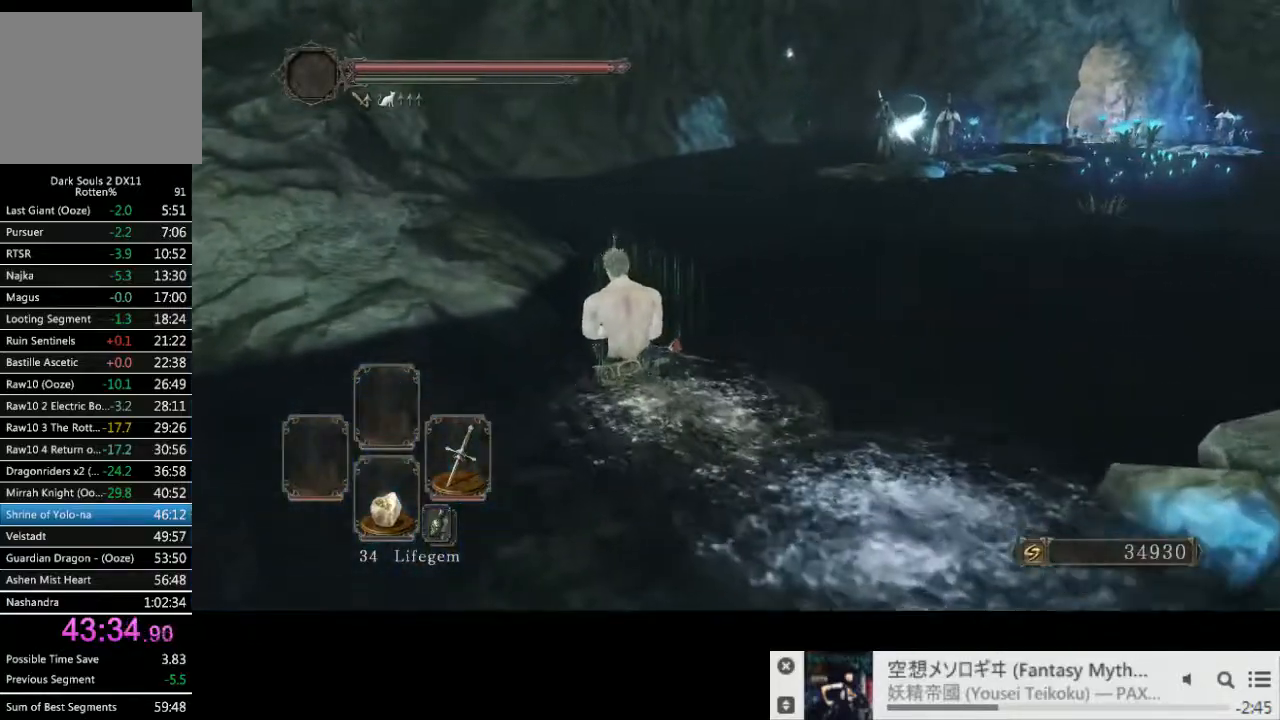
{"dt_ms": 500, "buttons": ["CIRCLE"], "left_stick": "up-left", "right_stick": "down-right", "events": []}
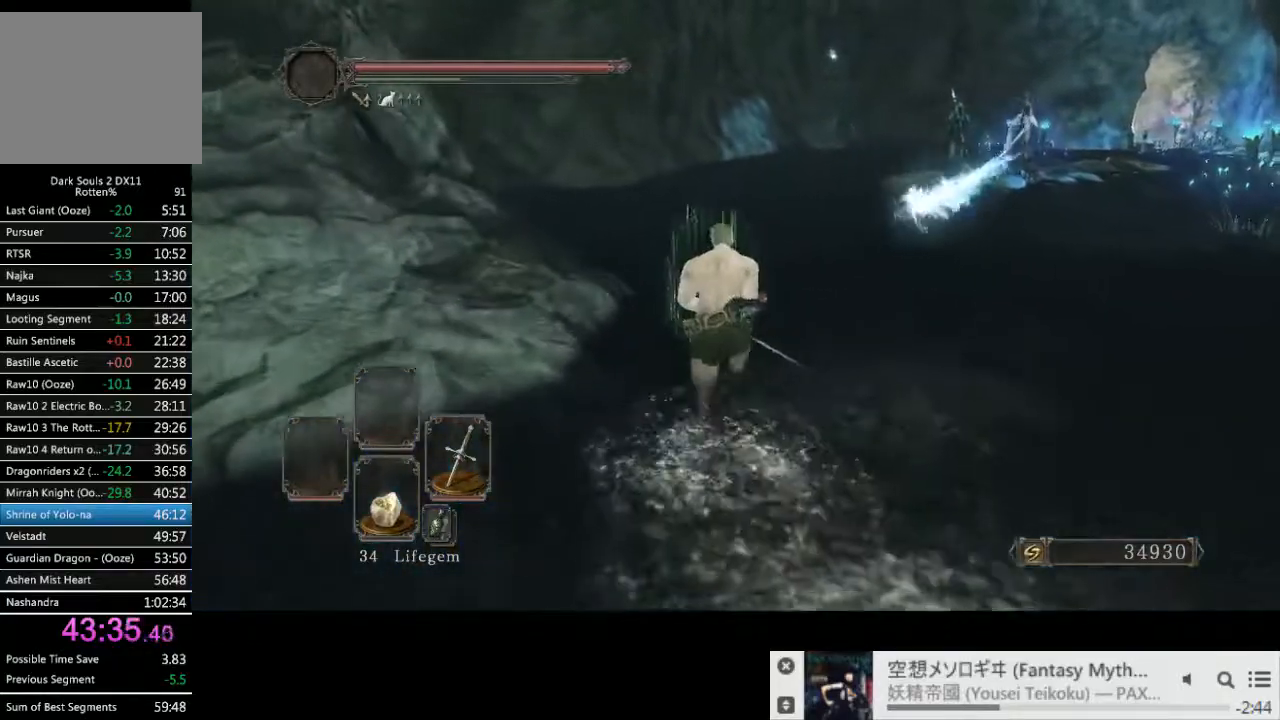
{"dt_ms": 1000, "buttons": [], "left_stick": "up-left", "right_stick": "down-right"}
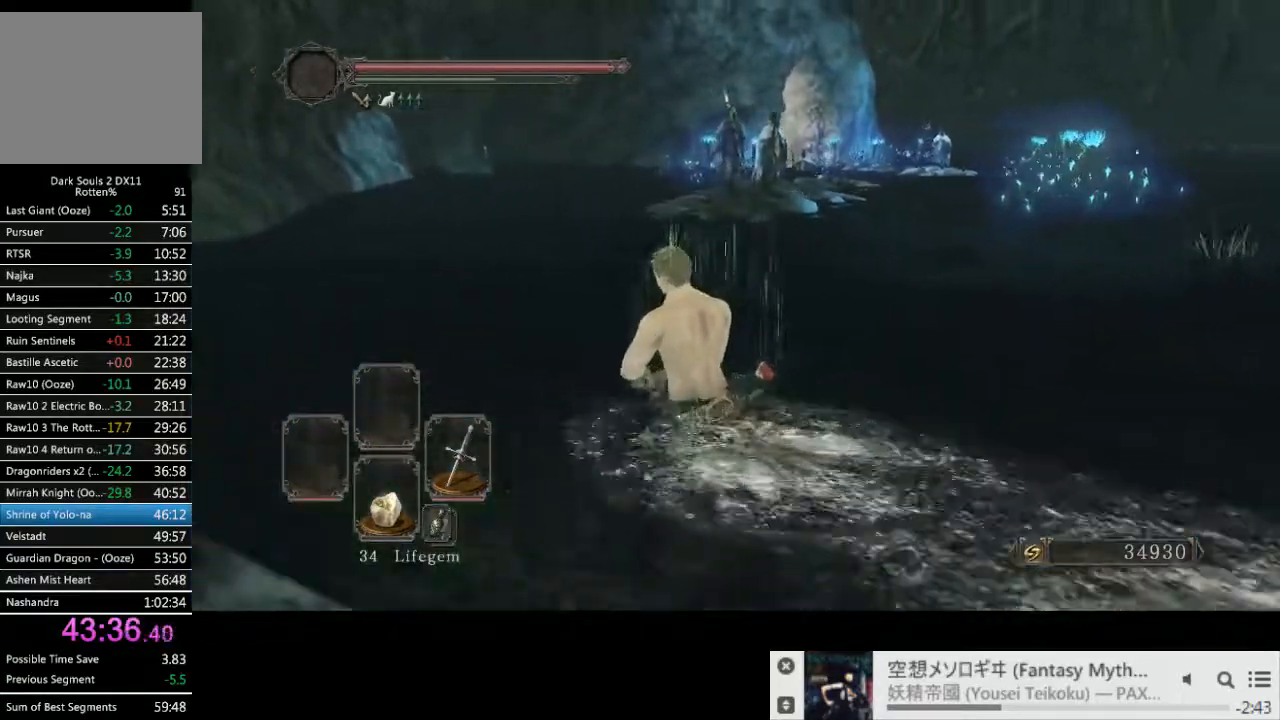
{"dt_ms": 500, "buttons": ["CIRCLE"], "left_stick": "up-left", "right_stick": "center", "events": [[133, "CIRCLE", "down"], [367, "right_stick", "center"]]}
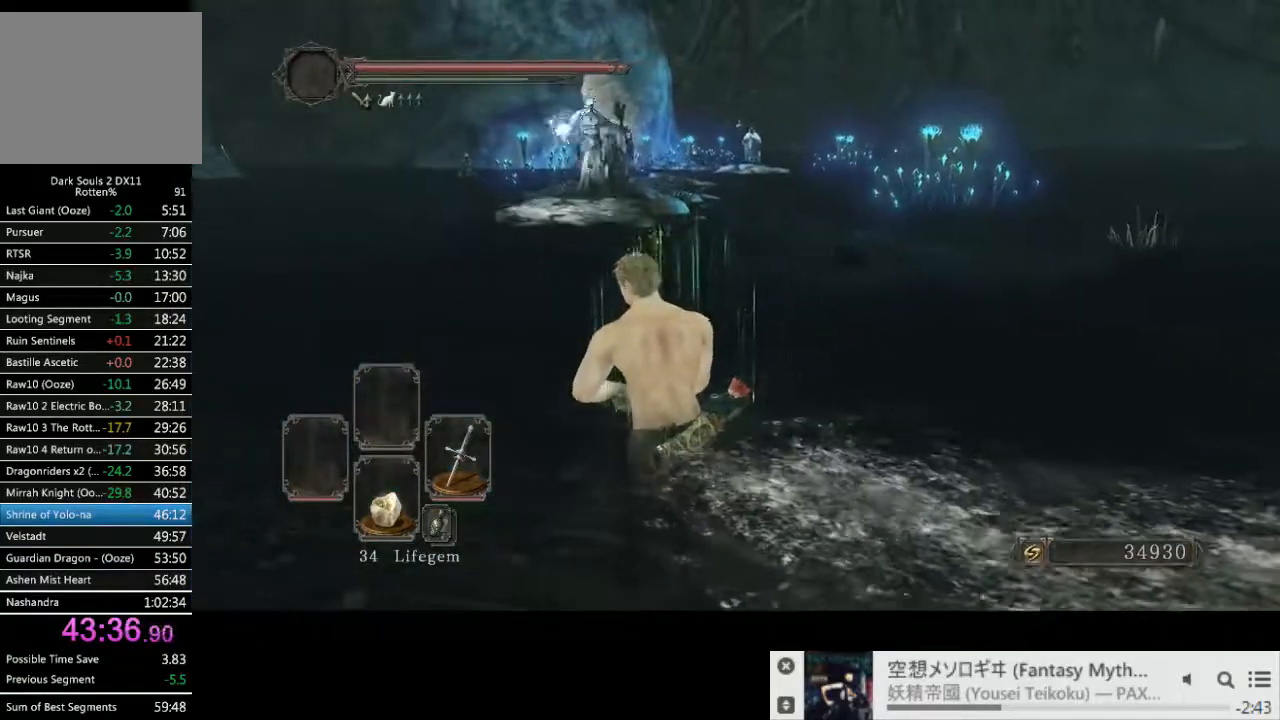
{"dt_ms": 500, "buttons": ["CIRCLE"], "left_stick": "up-left", "right_stick": "center", "events": []}
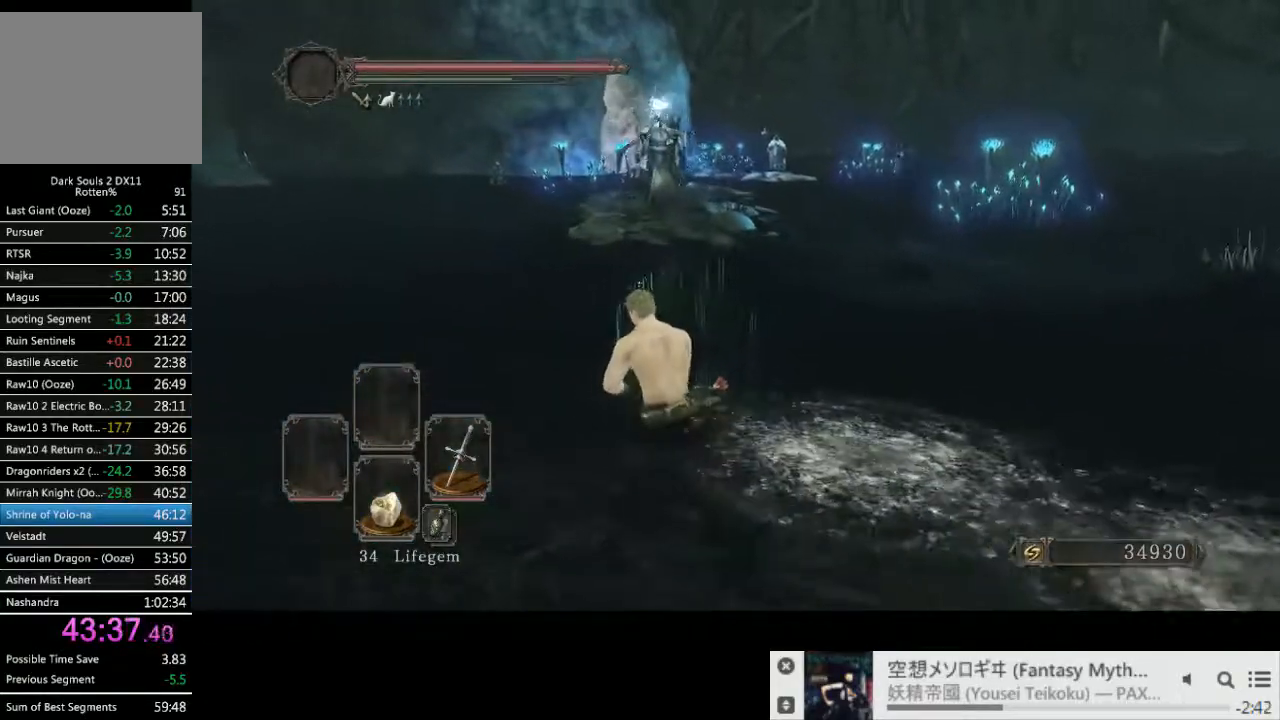
{"dt_ms": 500, "buttons": ["CIRCLE"], "left_stick": "up-left", "right_stick": "down-right"}
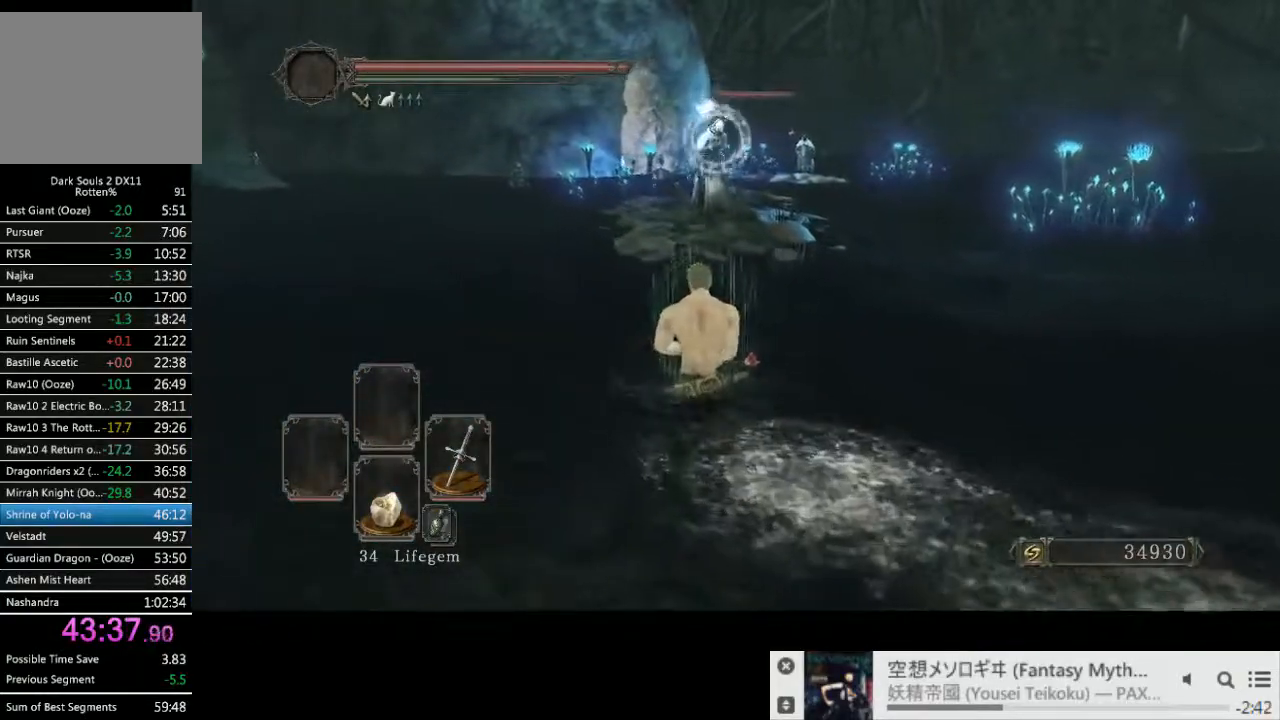
{"dt_ms": 500, "buttons": [], "left_stick": "up-left", "right_stick": "center", "events": [[200, "right_stick", "center"], [250, "CIRCLE", "up"]]}
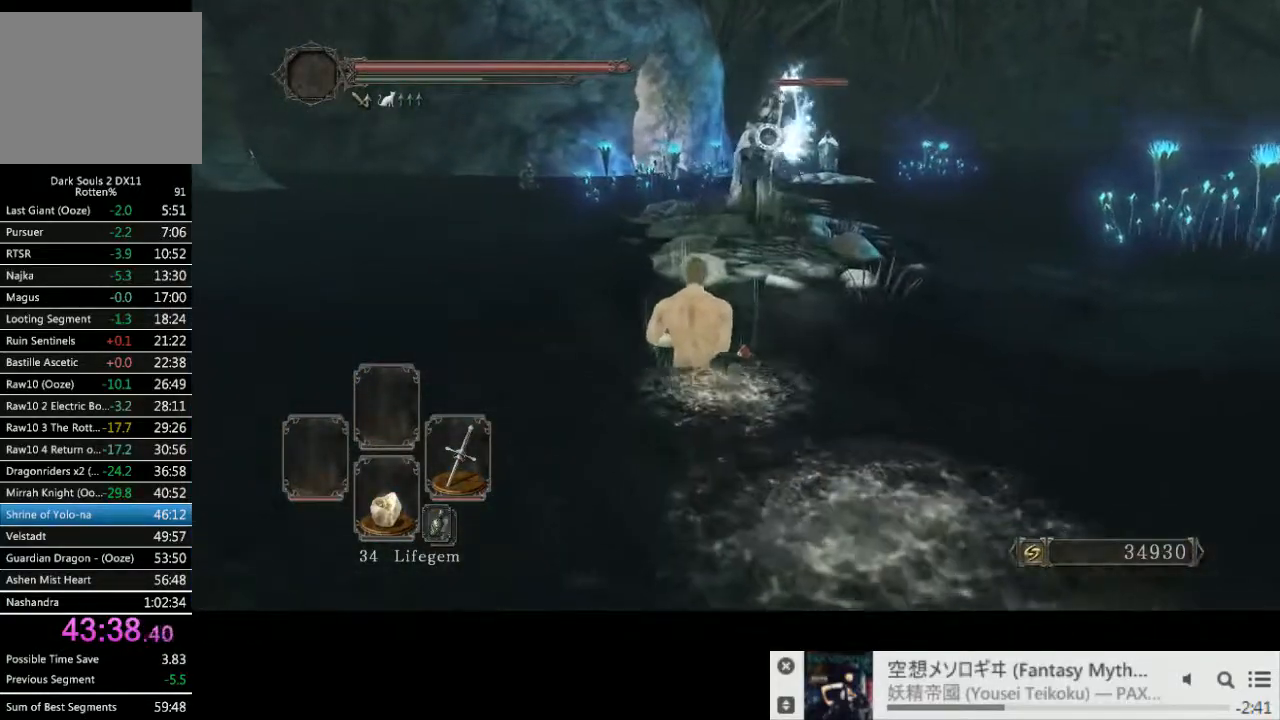
{"dt_ms": 500, "buttons": [], "left_stick": "up-left", "right_stick": "center"}
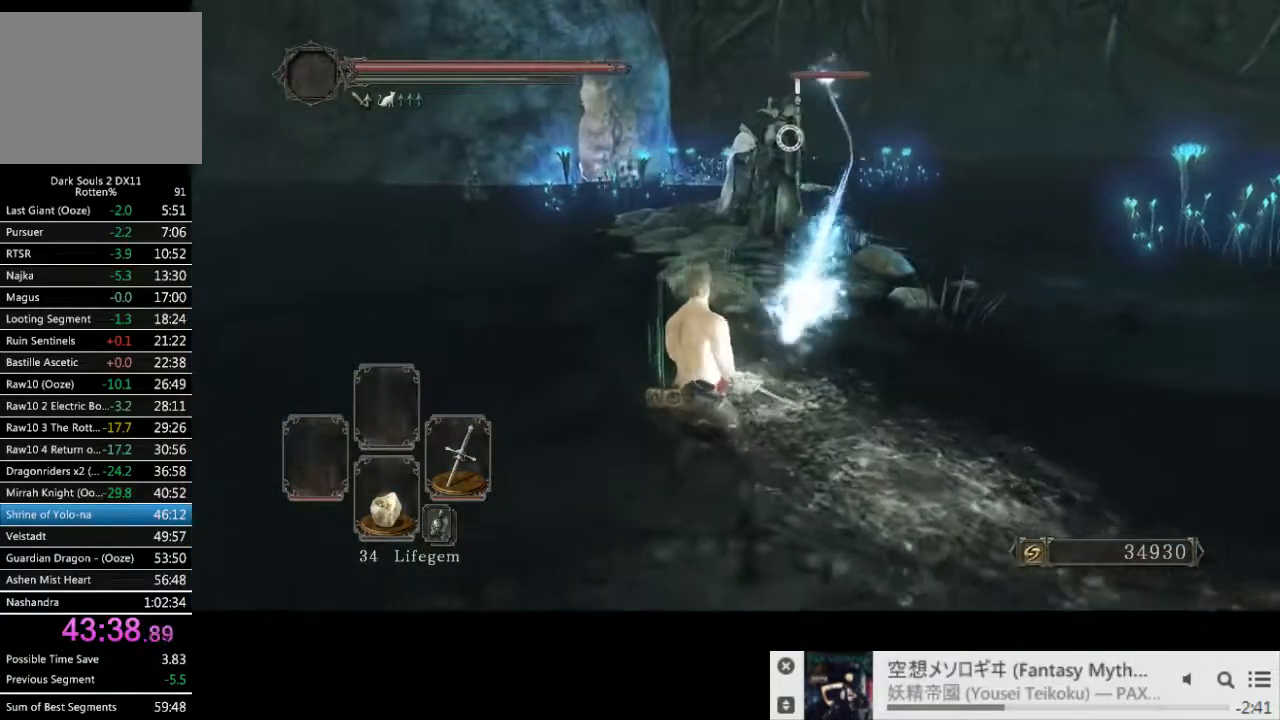
{"dt_ms": 500, "buttons": [], "left_stick": "up-left", "right_stick": "center", "events": []}
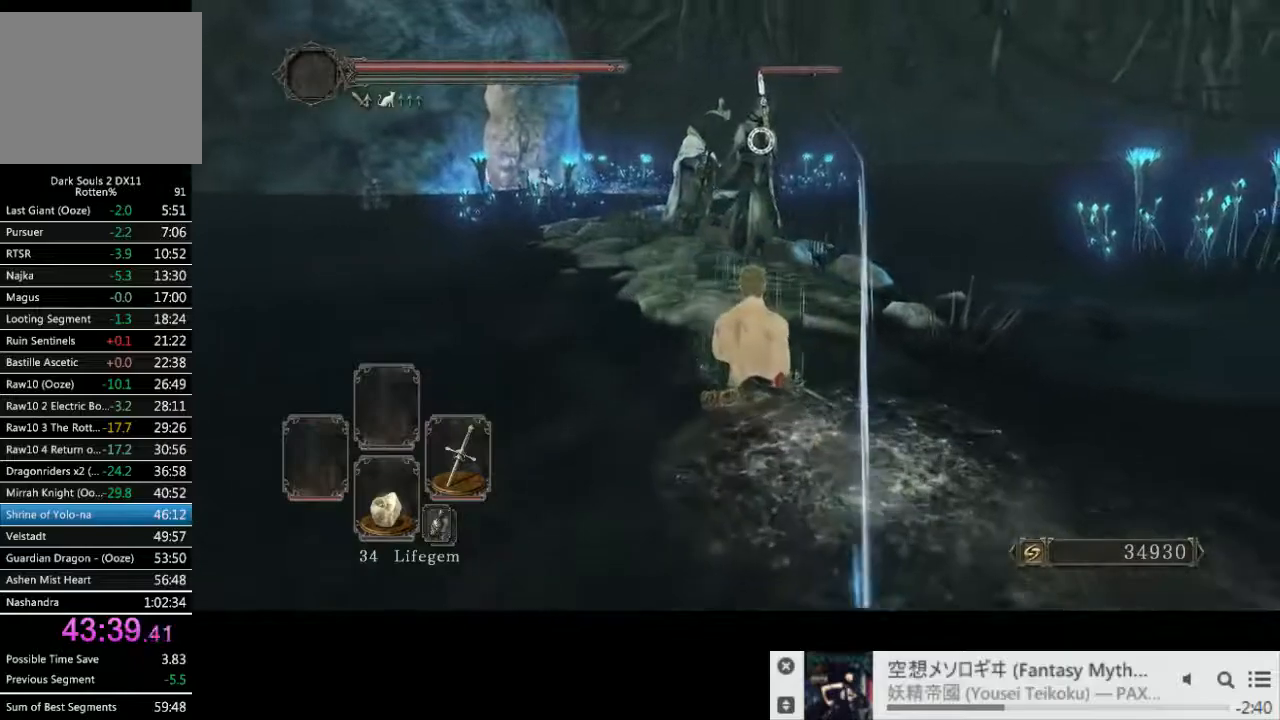
{"dt_ms": 500, "buttons": ["R1"], "left_stick": "up", "right_stick": "center", "events": [[33, "left_stick", "up-right"], [417, "left_stick", "up"], [467, "R1", "down"]]}
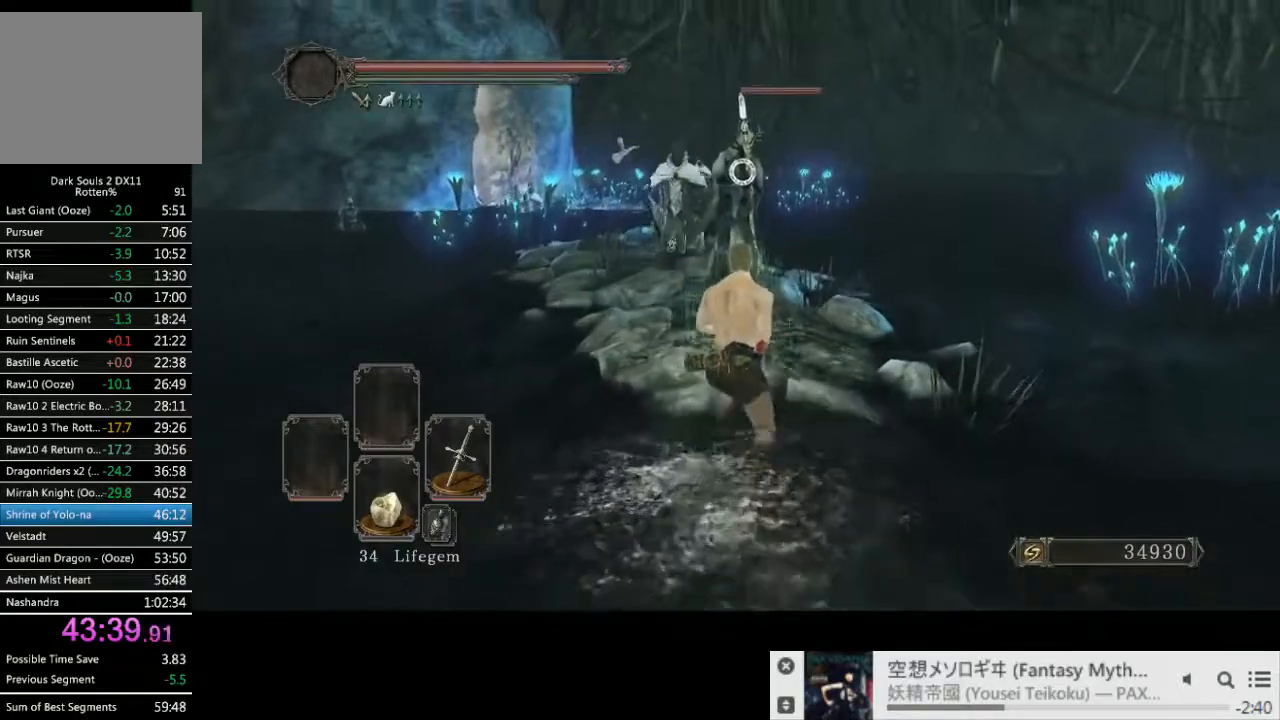
{"dt_ms": 500, "buttons": [], "left_stick": "up", "right_stick": "center", "events": [[83, "R1", "up"]]}
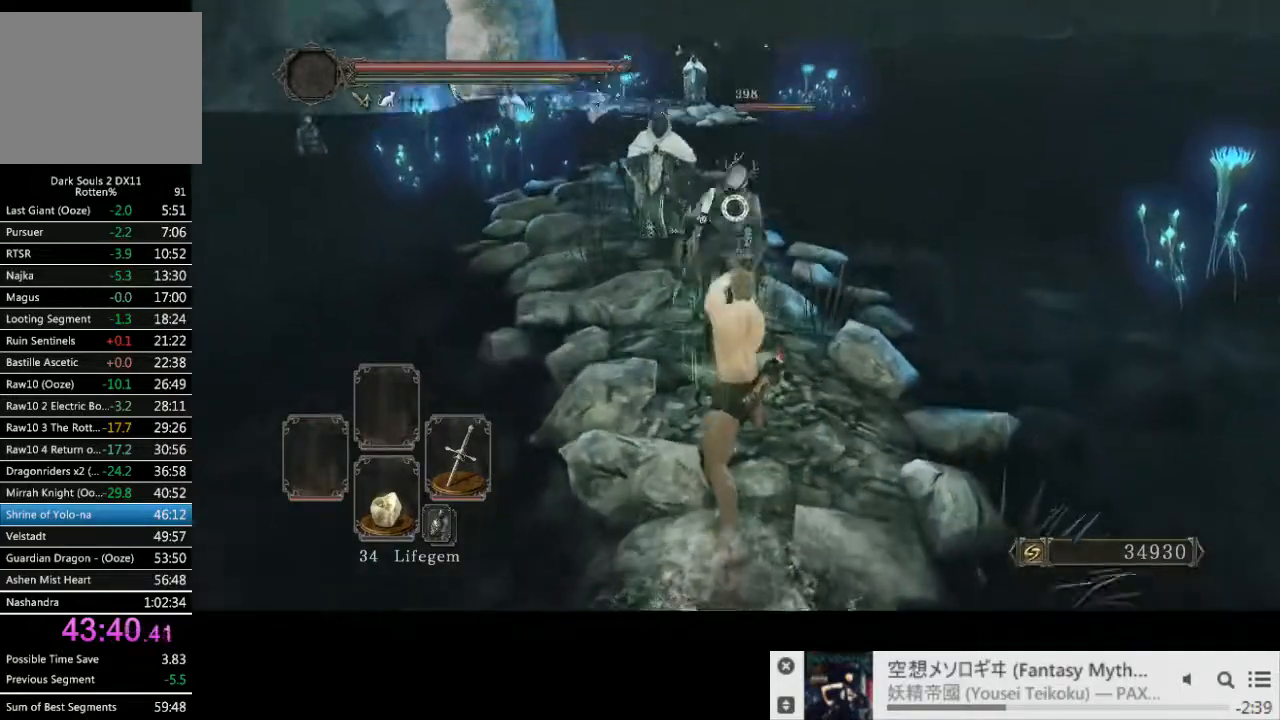
{"dt_ms": 500, "buttons": [], "left_stick": "up", "right_stick": "center", "events": [[33, "R1", "down"], [133, "R1", "up"]]}
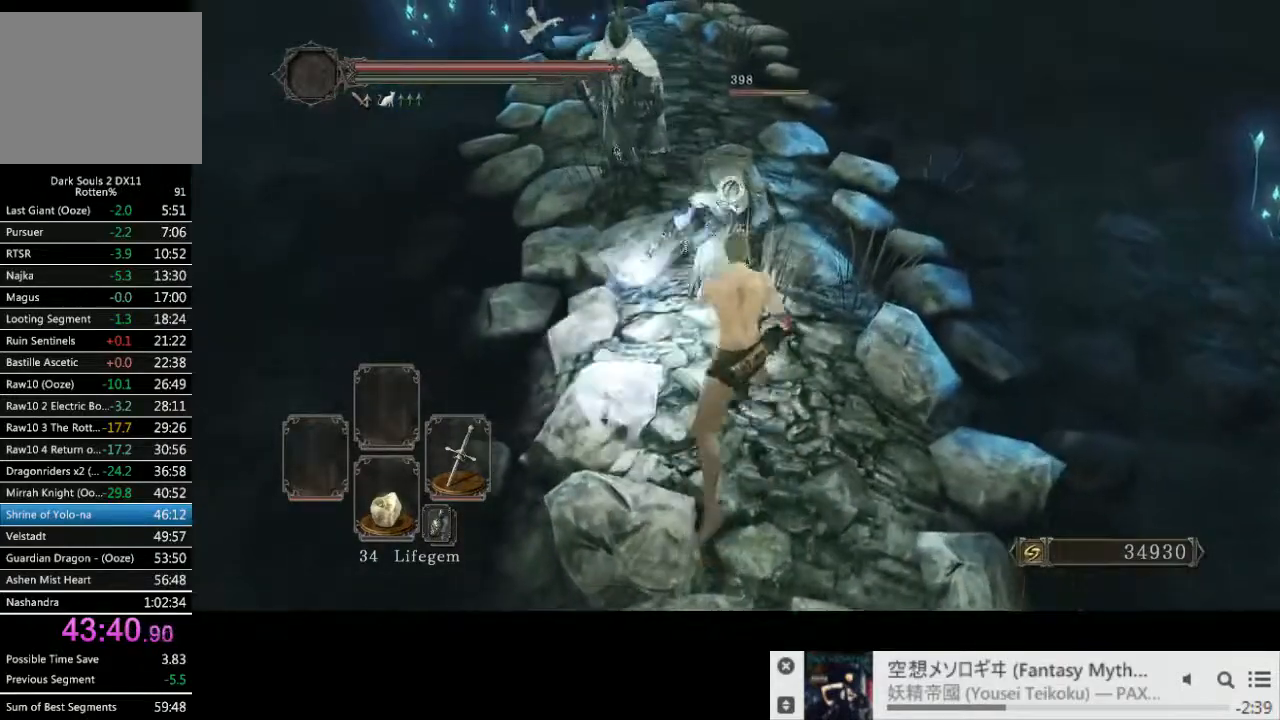
{"dt_ms": 500, "buttons": [], "left_stick": "down-right", "right_stick": "center", "events": [[317, "left_stick", "down-right"]]}
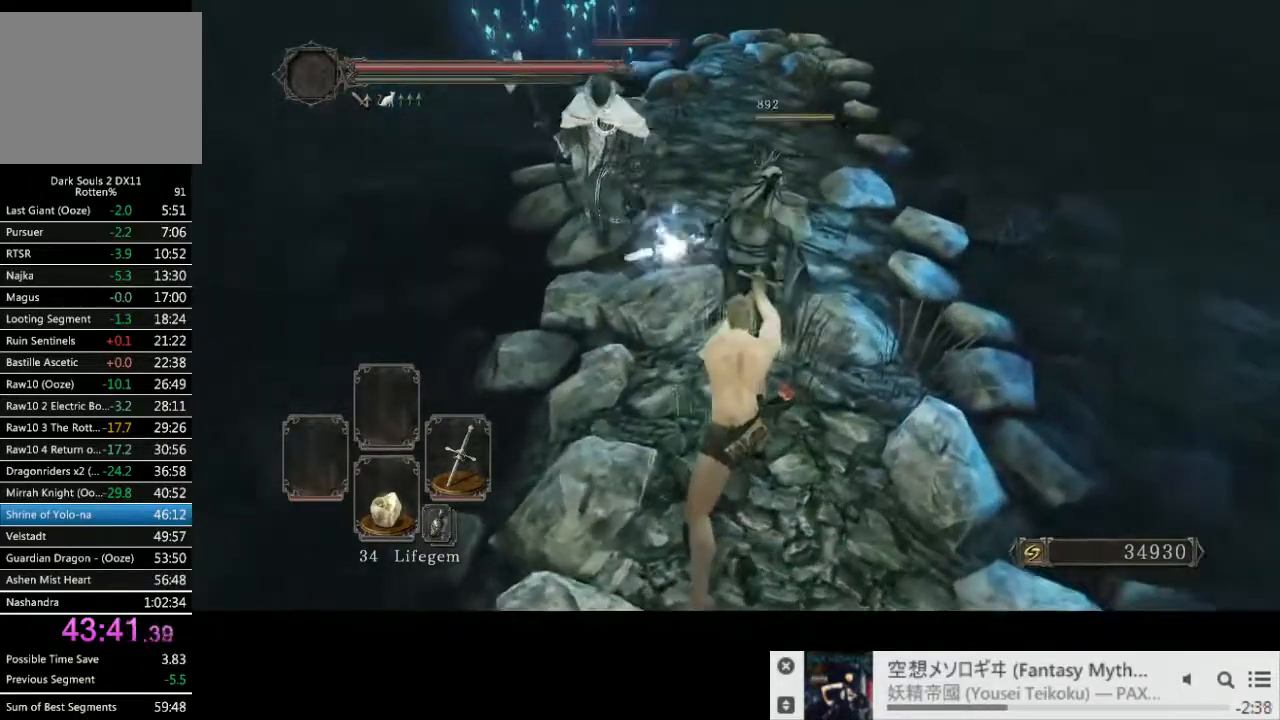
{"dt_ms": 500, "buttons": [], "left_stick": "down", "right_stick": "center", "events": [[33, "left_stick", "down"]]}
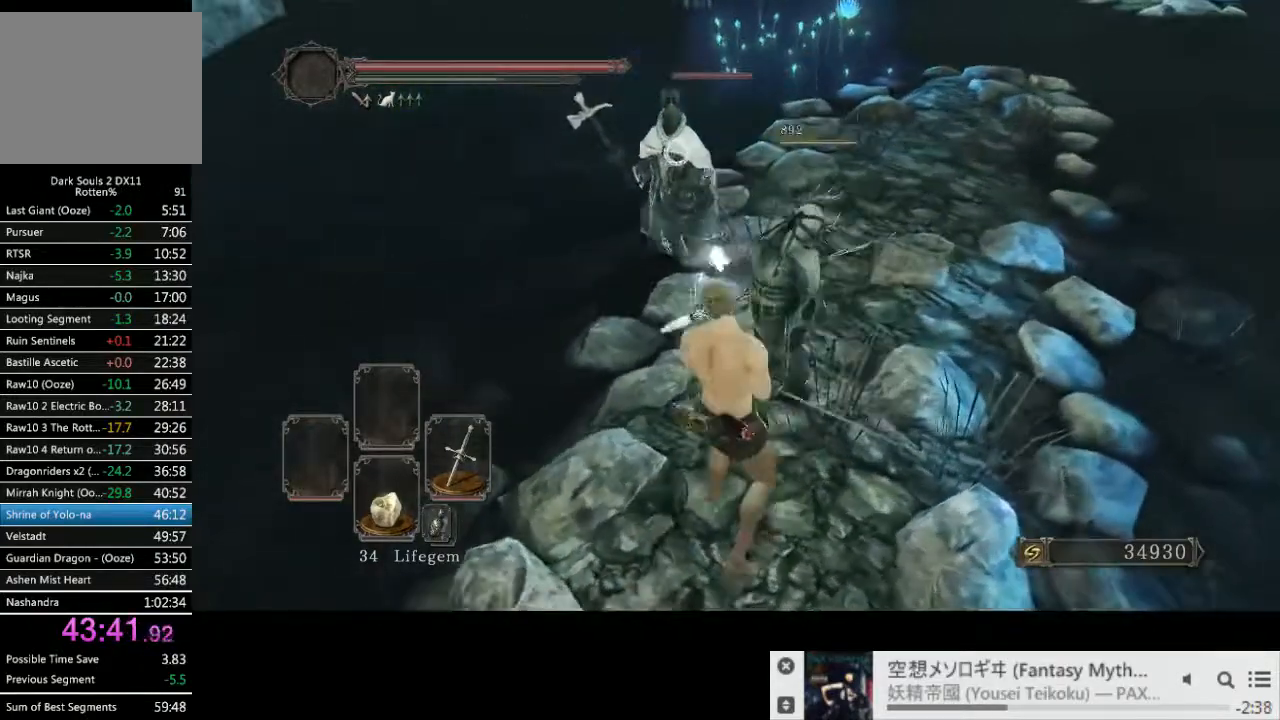
{"dt_ms": 500, "buttons": [], "left_stick": "up", "right_stick": "center", "events": [[67, "left_stick", "up-left"], [217, "left_stick", "up"], [350, "R1", "down"], [467, "R1", "up"]]}
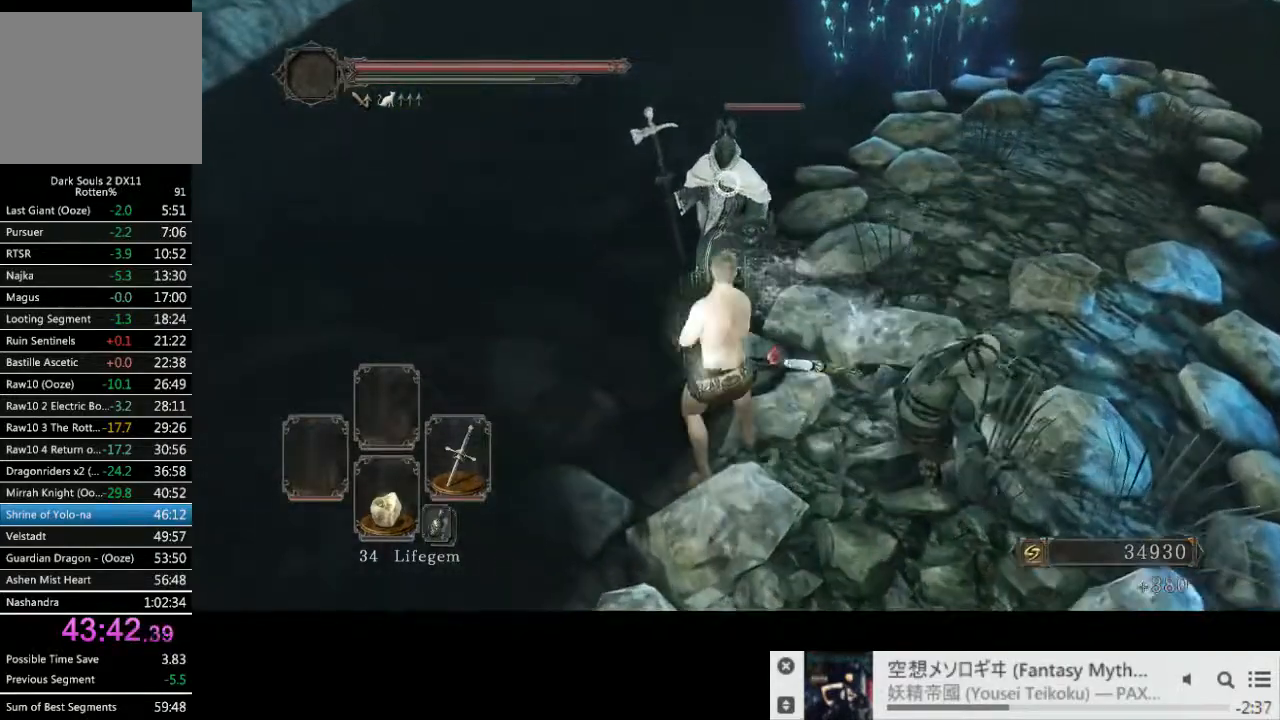
{"dt_ms": 500, "buttons": ["R1"], "left_stick": "up", "right_stick": "center", "events": [[467, "R1", "down"]]}
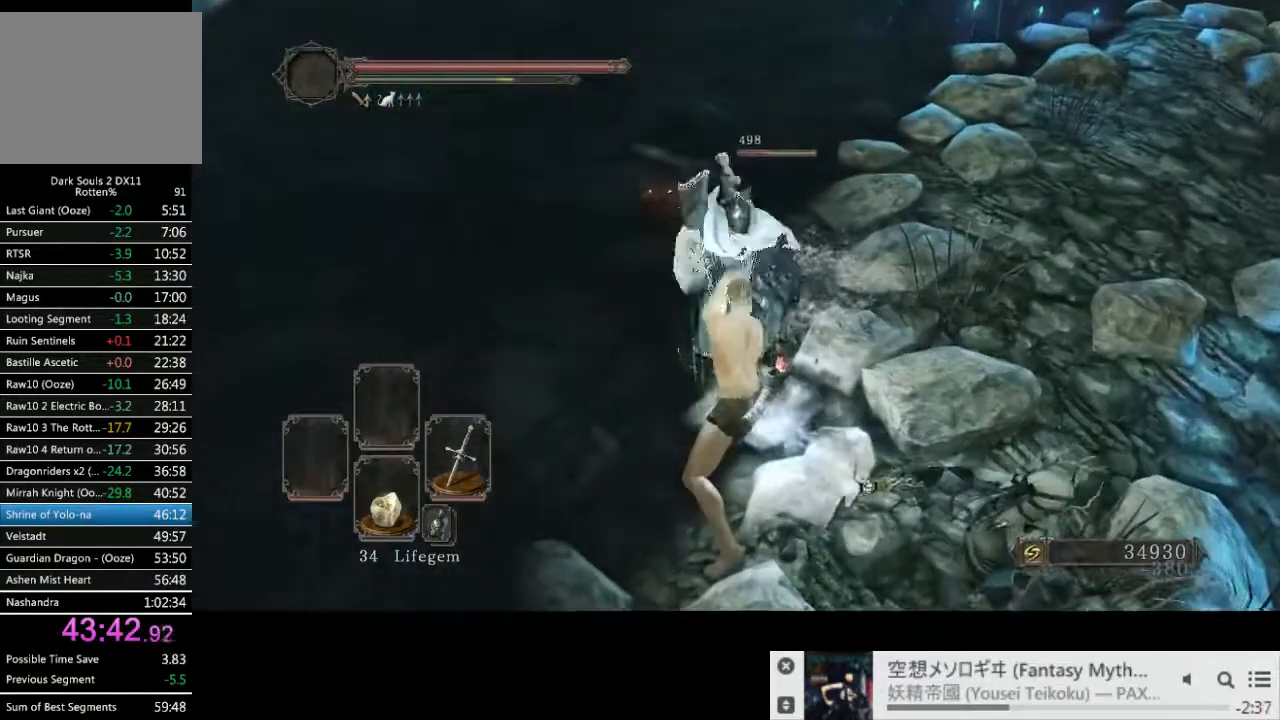
{"dt_ms": 500, "buttons": ["CIRCLE"], "left_stick": "down-right", "right_stick": "center", "events": [[50, "R1", "up"], [467, "left_stick", "down-right"], [500, "CIRCLE", "down"]]}
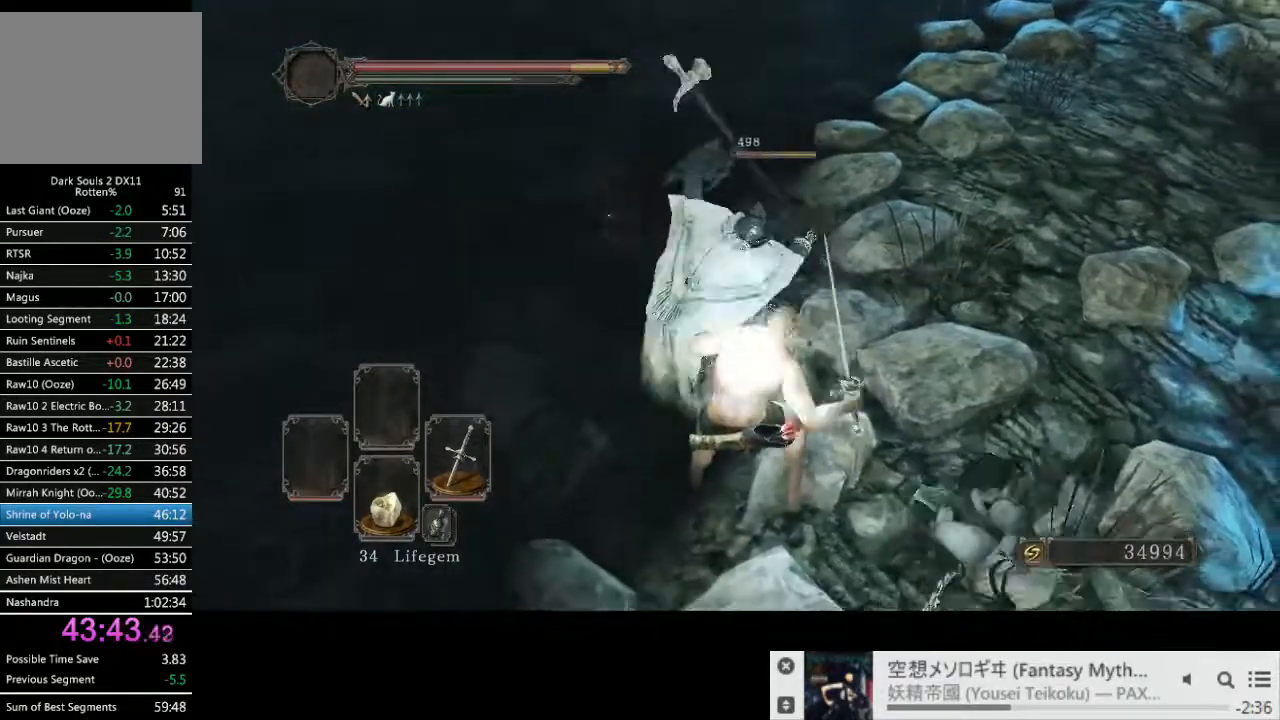
{"dt_ms": 500, "buttons": [], "left_stick": "down", "right_stick": "center", "events": [[33, "left_stick", "down"], [117, "CIRCLE", "up"]]}
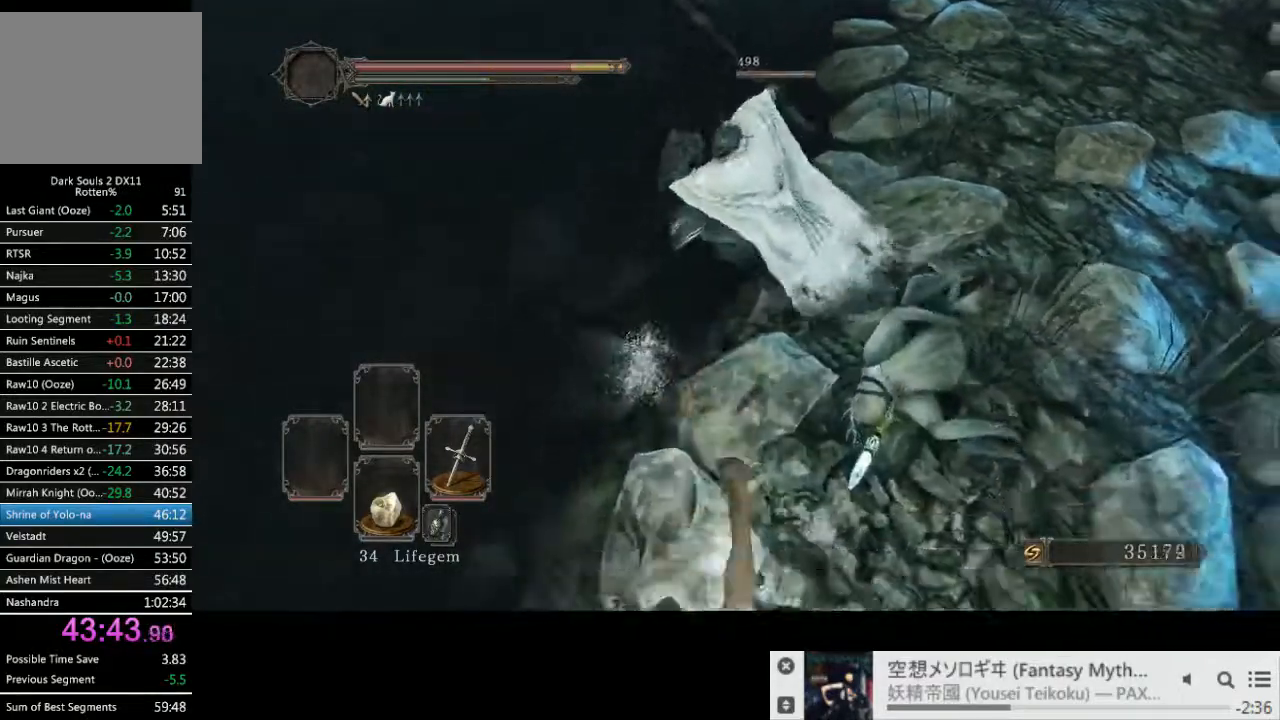
{"dt_ms": 500, "buttons": [], "left_stick": "down-right", "right_stick": "center", "events": [[250, "left_stick", "down-right"]]}
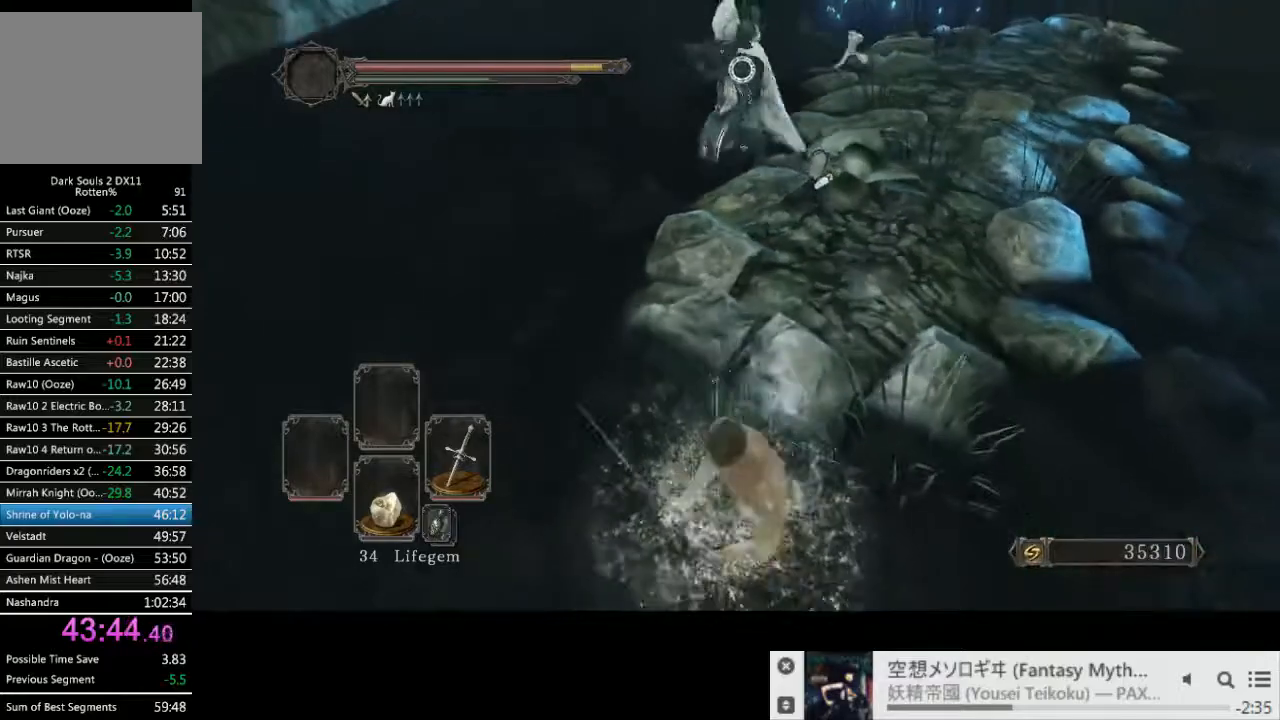
{"dt_ms": 500, "buttons": [], "left_stick": "up", "right_stick": "center", "events": [[17, "left_stick", "up-right"], [367, "left_stick", "up"]]}
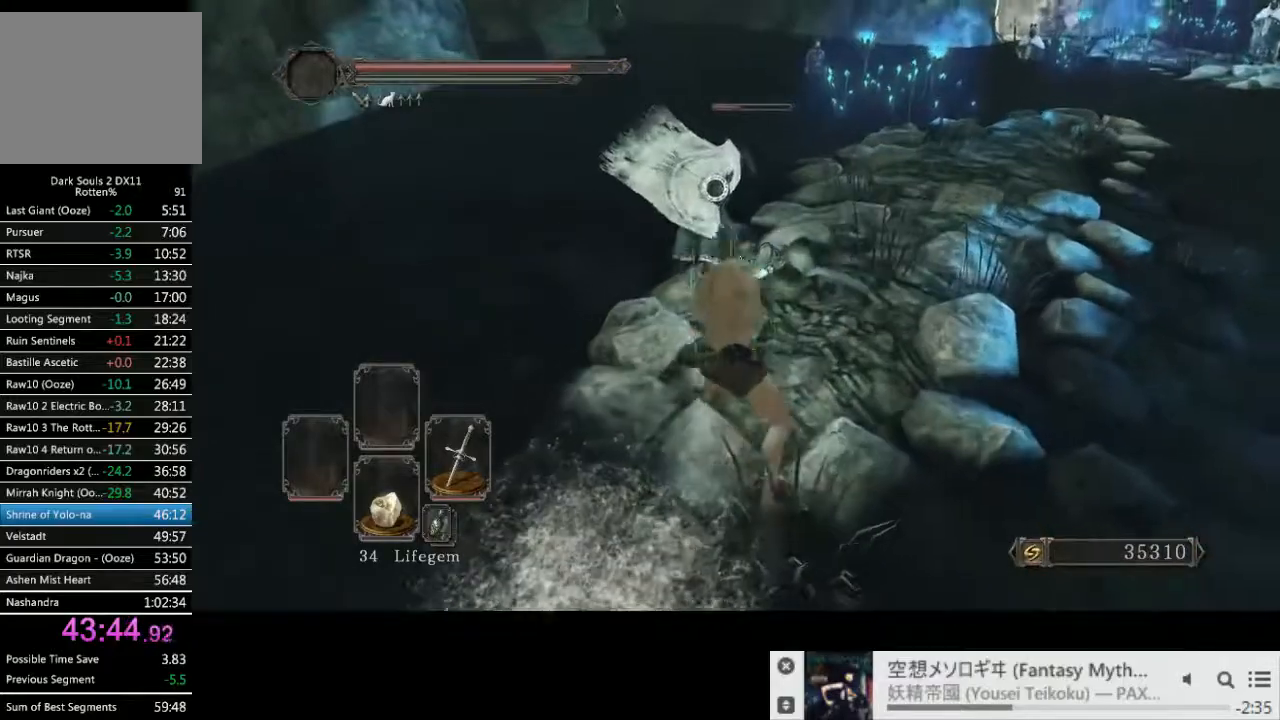
{"dt_ms": 500, "buttons": [], "left_stick": "up", "right_stick": "center", "events": [[150, "R1", "down"], [267, "R1", "up"]]}
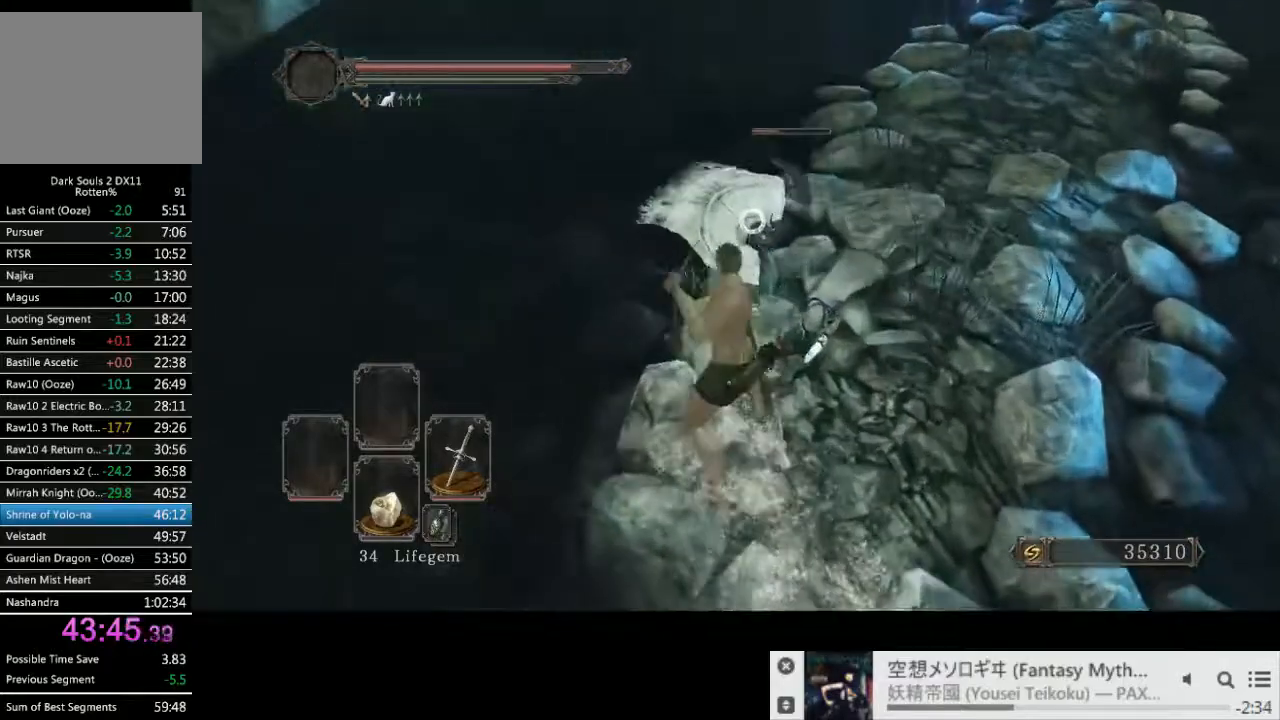
{"dt_ms": 500, "buttons": [], "left_stick": "up-right", "right_stick": "right", "events": [[250, "left_stick", "up-right"], [283, "right_stick", "right"]]}
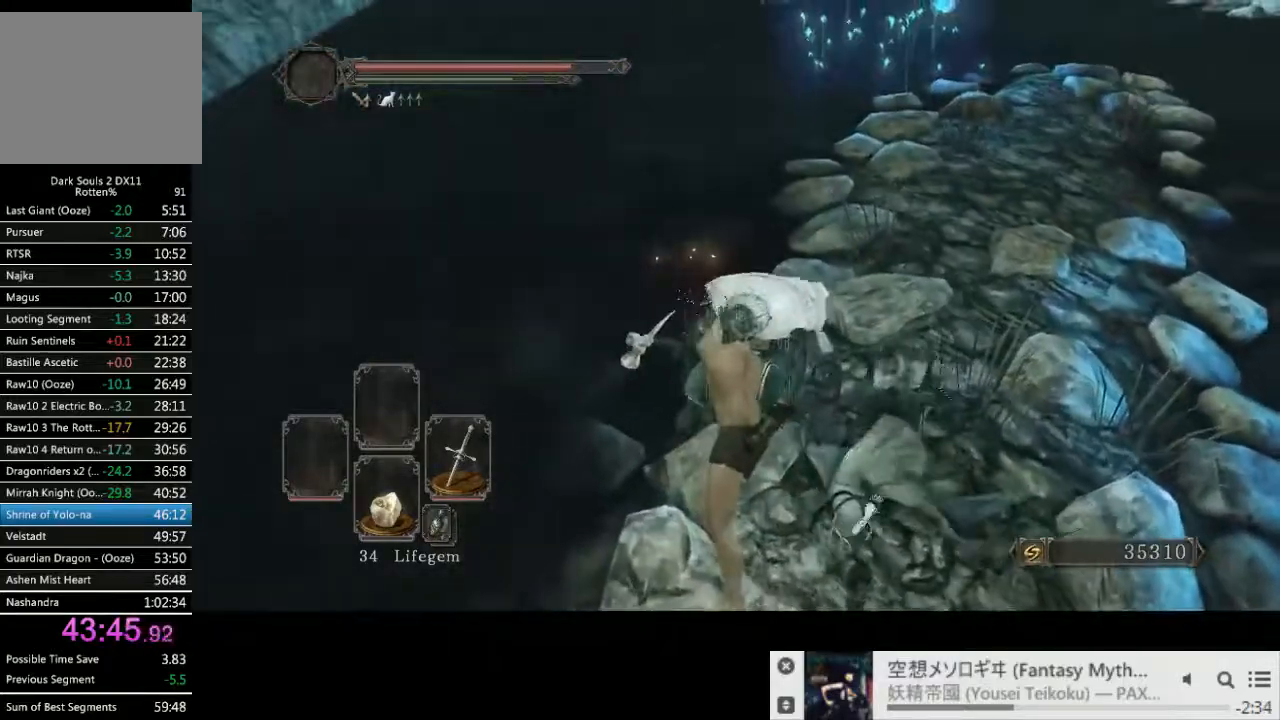
{"dt_ms": 500, "buttons": [], "left_stick": "up-right", "right_stick": "right", "events": [[100, "right_stick", "up-right"], [200, "right_stick", "right"]]}
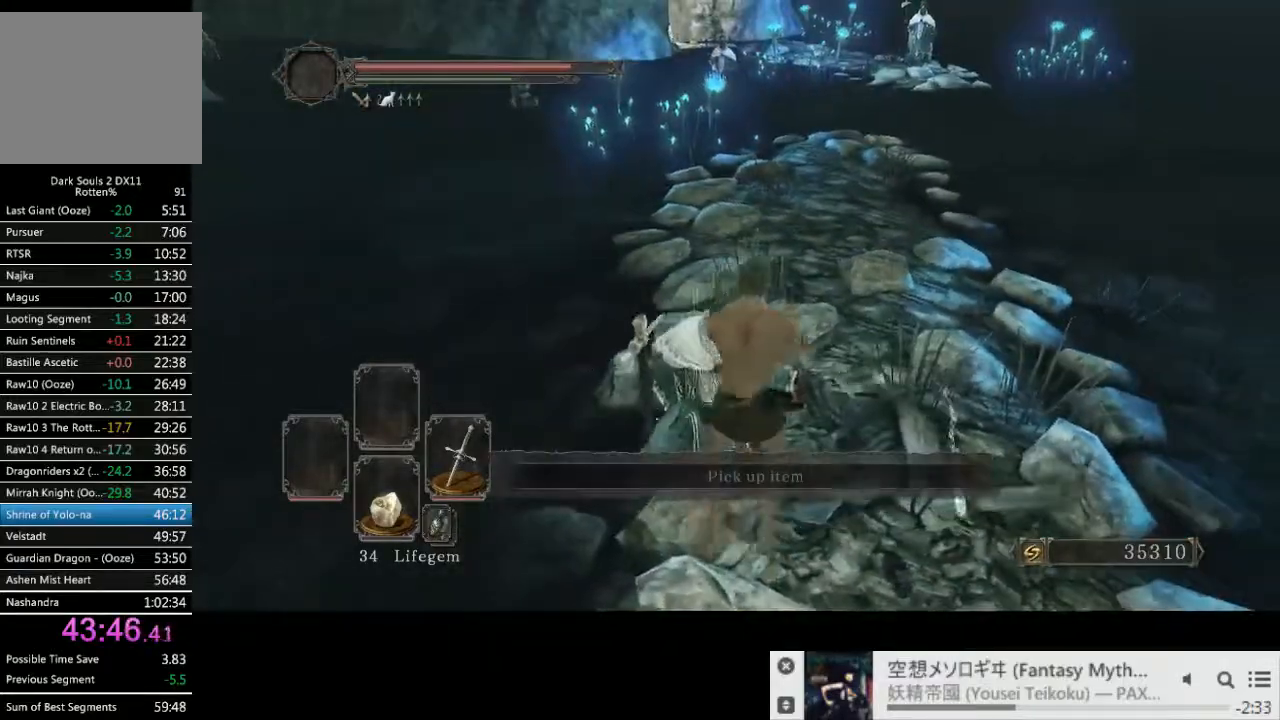
{"dt_ms": 500, "buttons": ["CIRCLE"], "left_stick": "up", "right_stick": "center", "events": [[200, "CIRCLE", "down"], [367, "left_stick", "up"], [367, "right_stick", "center"]]}
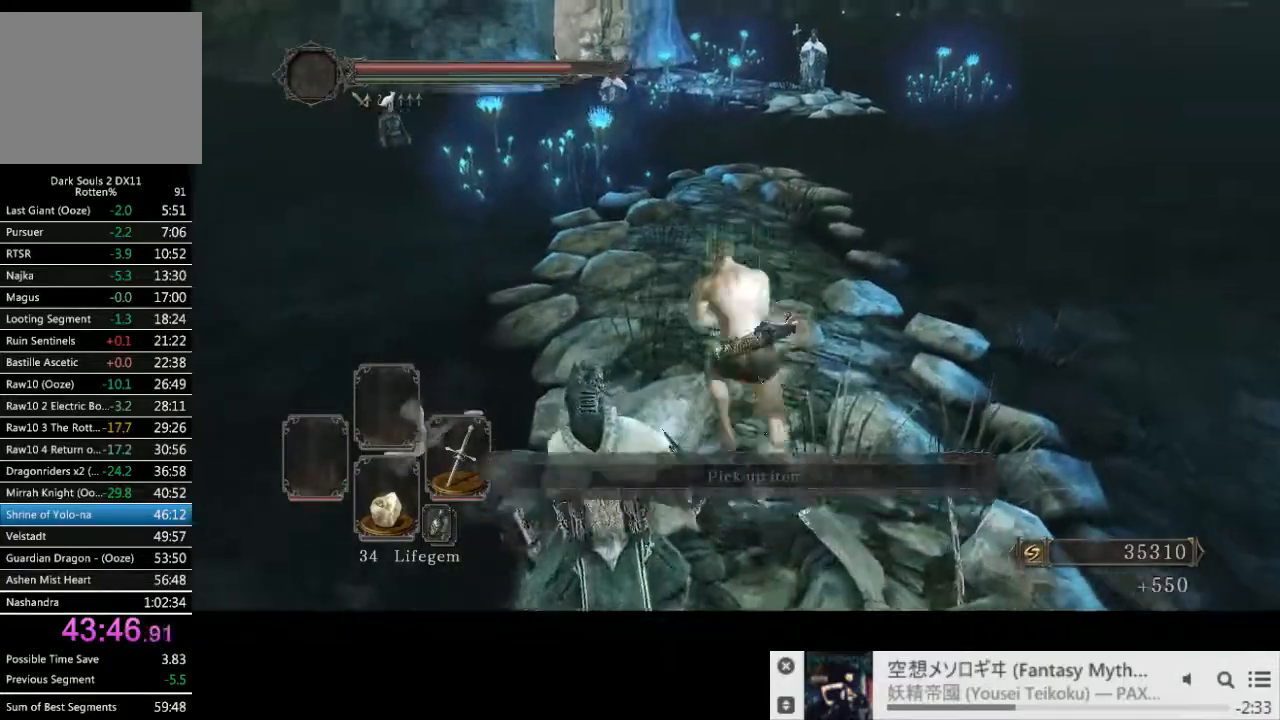
{"dt_ms": 500, "buttons": ["CIRCLE"], "left_stick": "up", "right_stick": "center", "events": []}
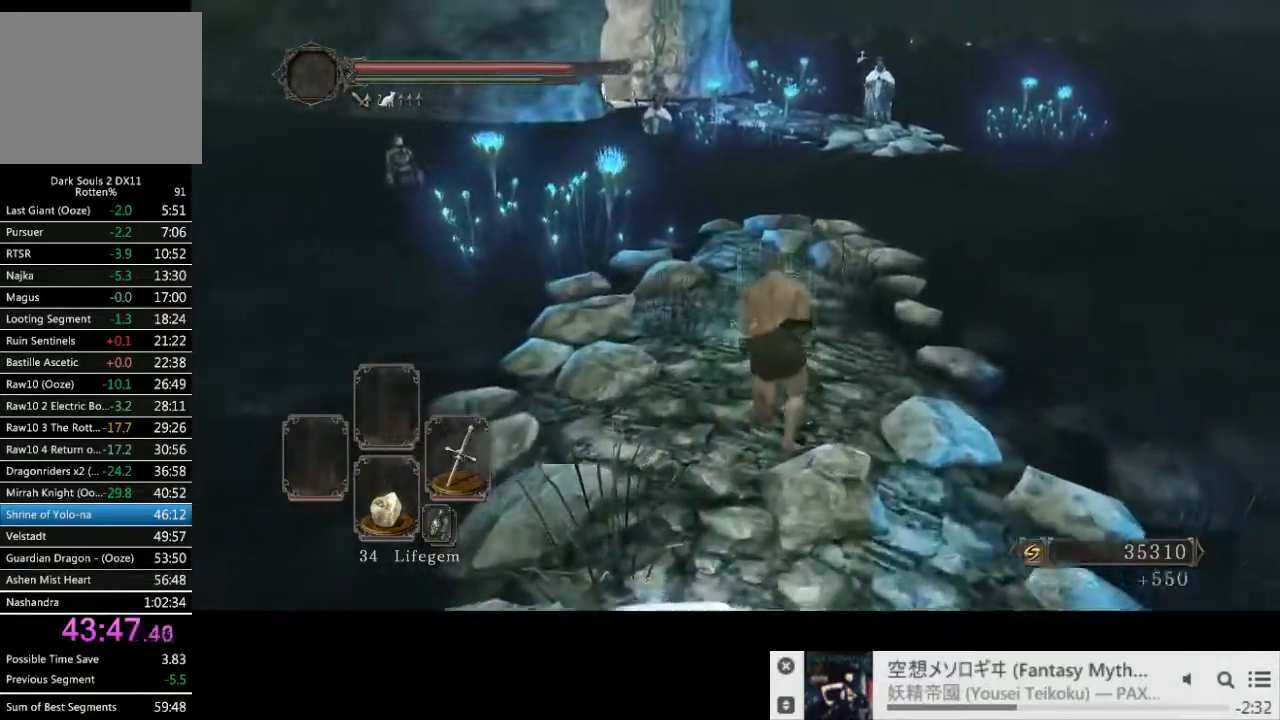
{"dt_ms": 500, "buttons": ["CIRCLE"], "left_stick": "up", "right_stick": "center", "events": []}
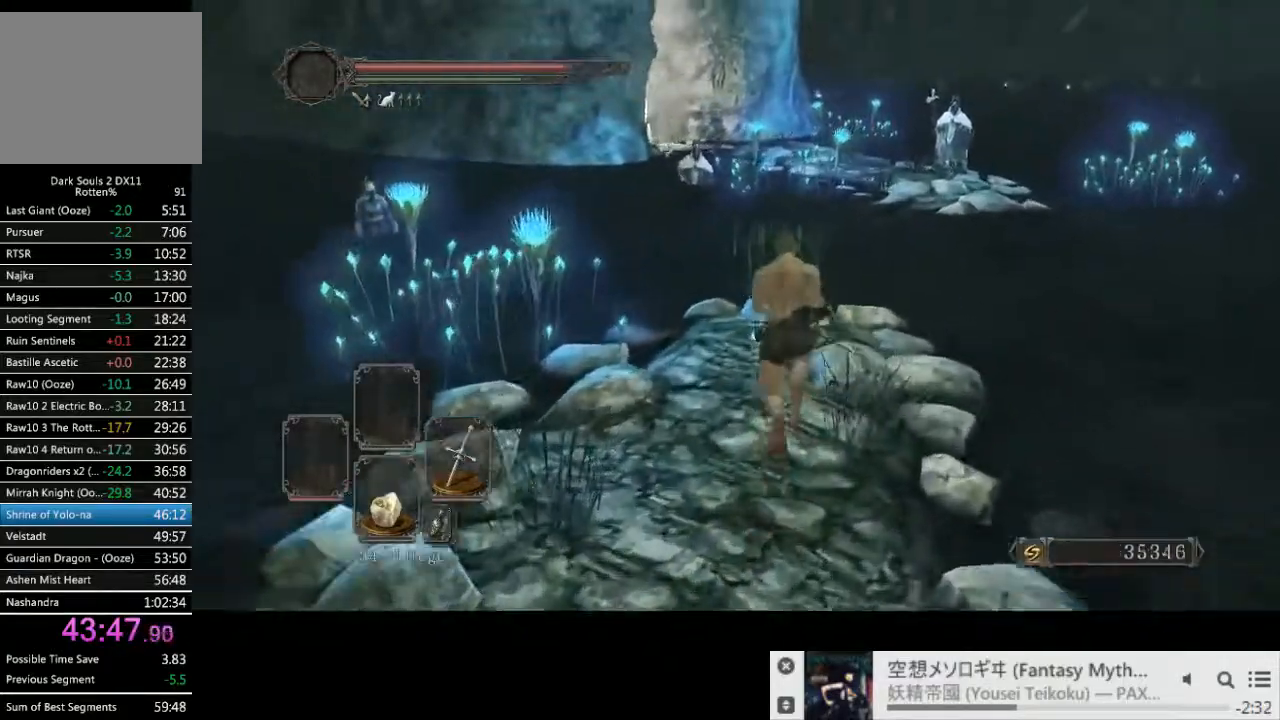
{"dt_ms": 500, "buttons": [], "left_stick": "down", "right_stick": "center", "events": [[200, "CIRCLE", "up"], [283, "left_stick", "down"]]}